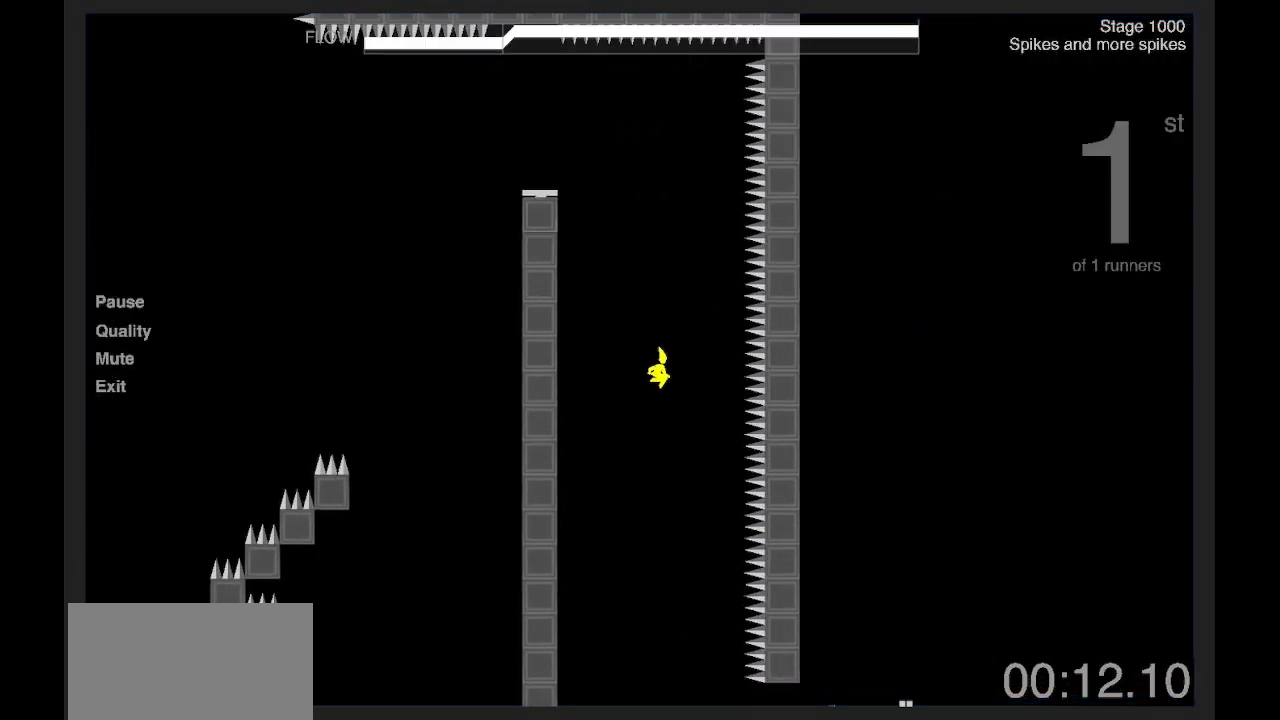
Gameplay with keyboard; each line is a JSON object with the keys held at the frame after it. "events" lists presses ("down") and releases ("up") of "a", "d", "e", "q", "s", "shift" and "z" between this image and that frame as [ms after this image, input, new state], when the widget could be followed in between. No other keys are recorded. Mouse input is not recorded.
{"keys": ["s"], "events": [[34, "q", "down"], [167, "s", "down"], [201, "q", "up"]]}
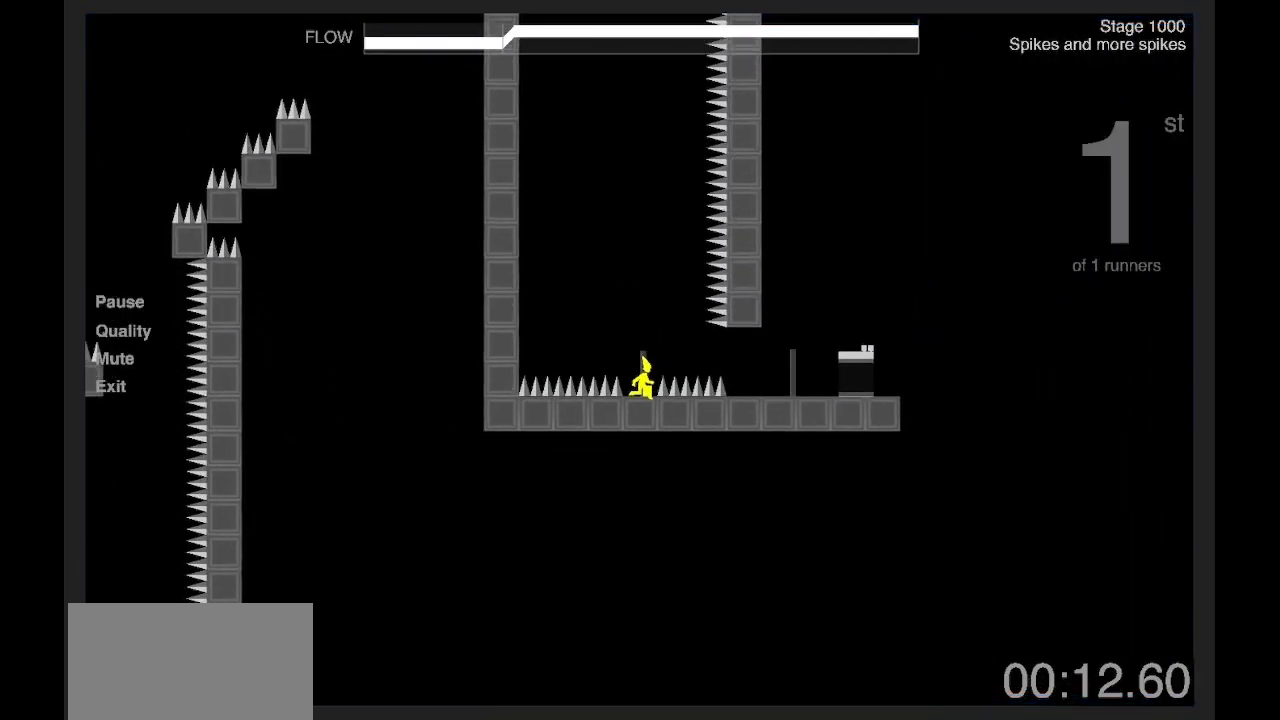
{"keys": ["d"]}
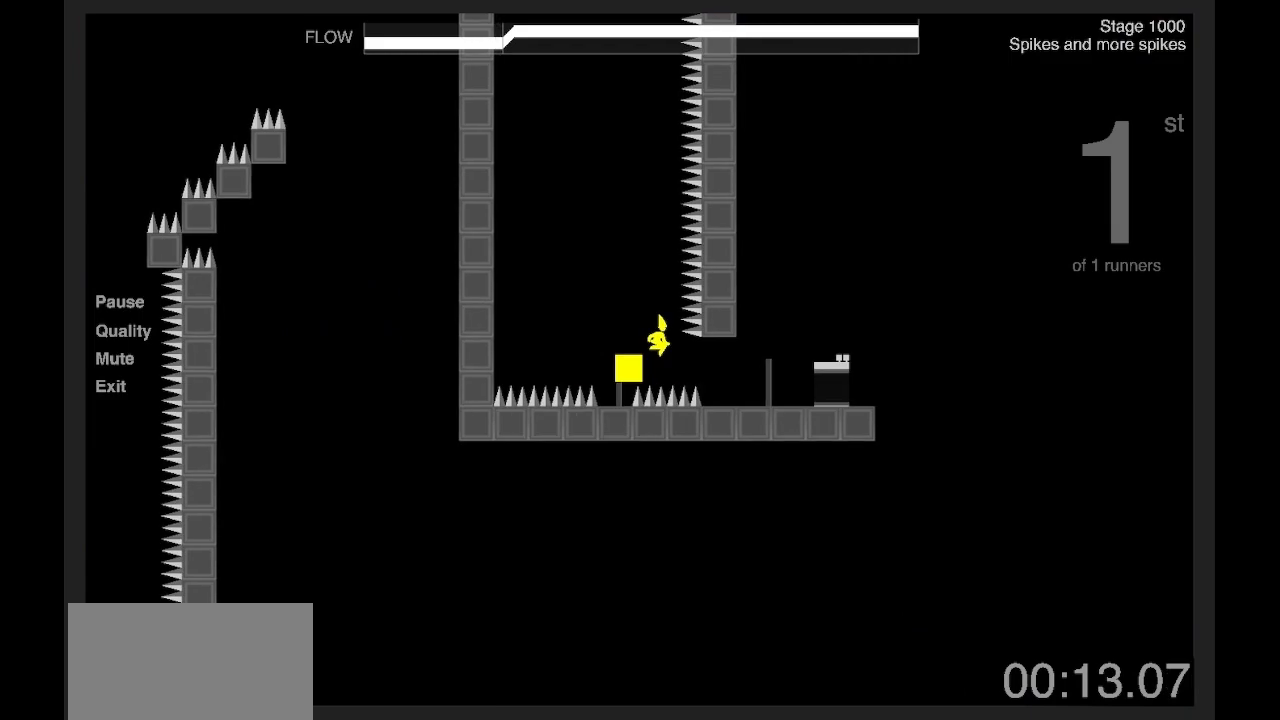
{"keys": ["q"], "events": [[100, "d", "up"], [501, "q", "down"]]}
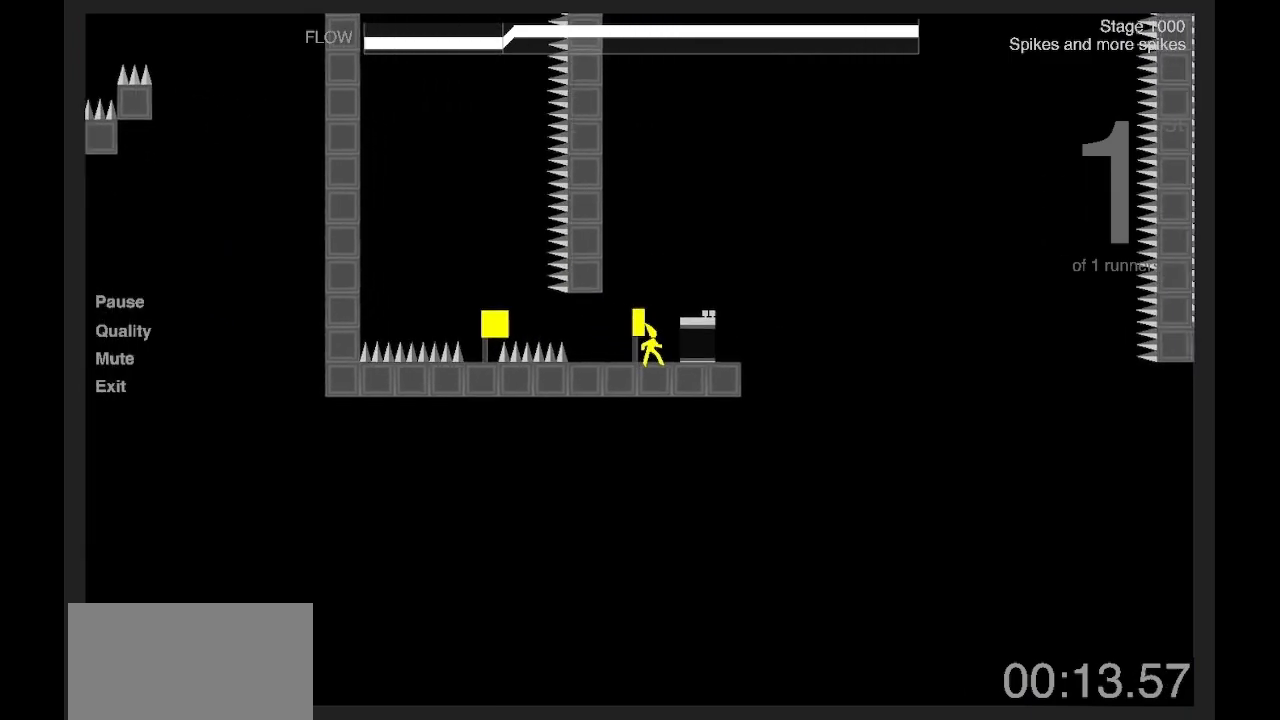
{"keys": ["q", "shift", "z"], "events": [[33, "q", "up"], [200, "z", "down"], [333, "shift", "down"], [400, "q", "down"]]}
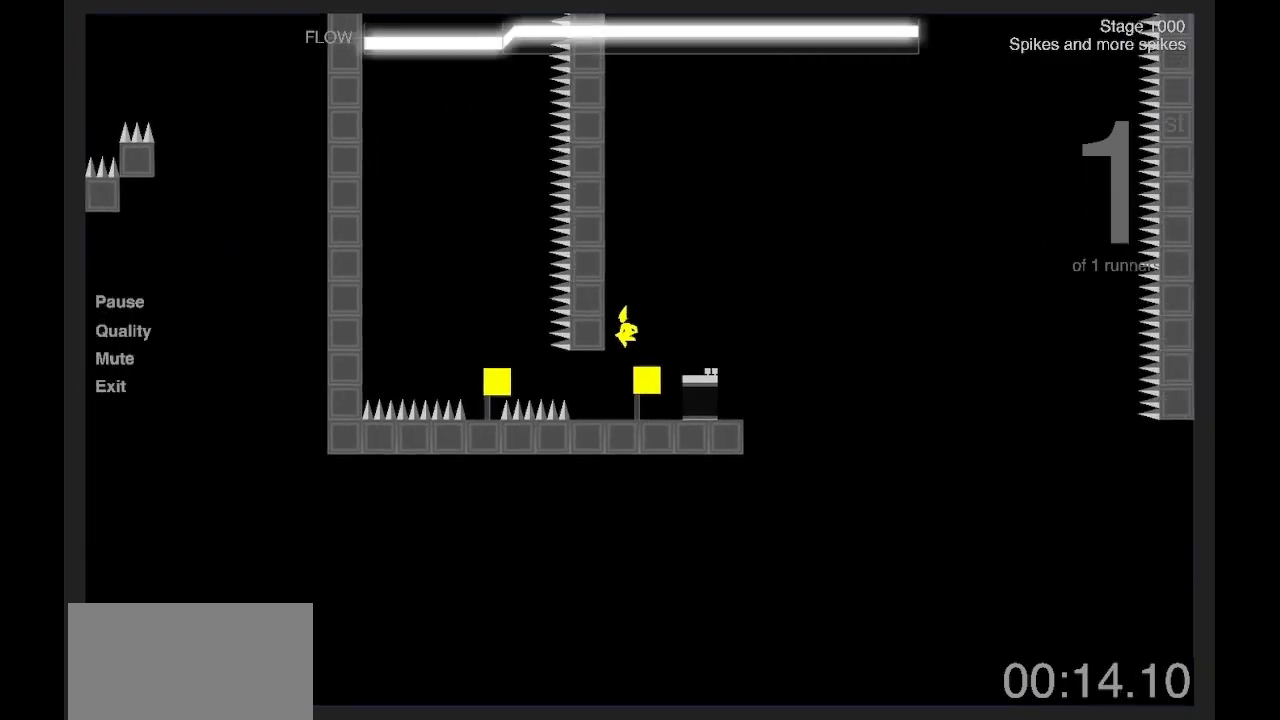
{"keys": ["d", "shift"], "events": [[33, "z", "up"], [100, "q", "up"], [467, "d", "down"]]}
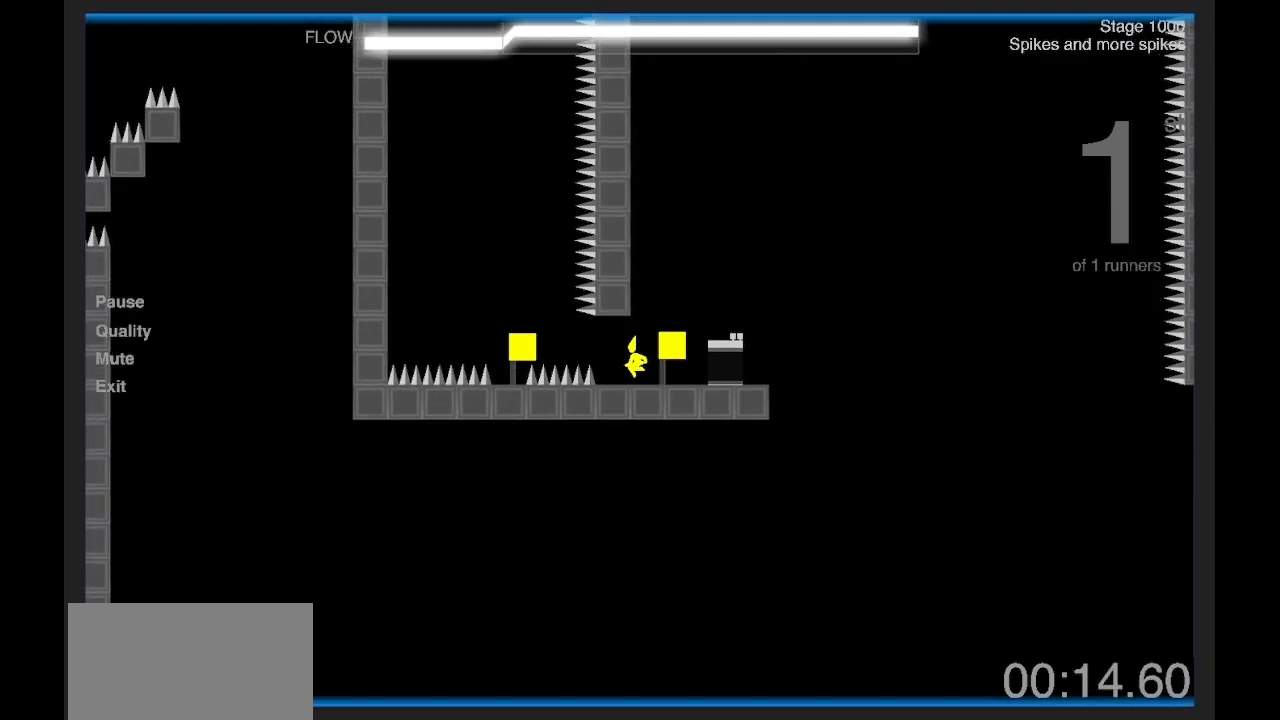
{"keys": ["d", "shift", "z"], "events": [[233, "z", "down"]]}
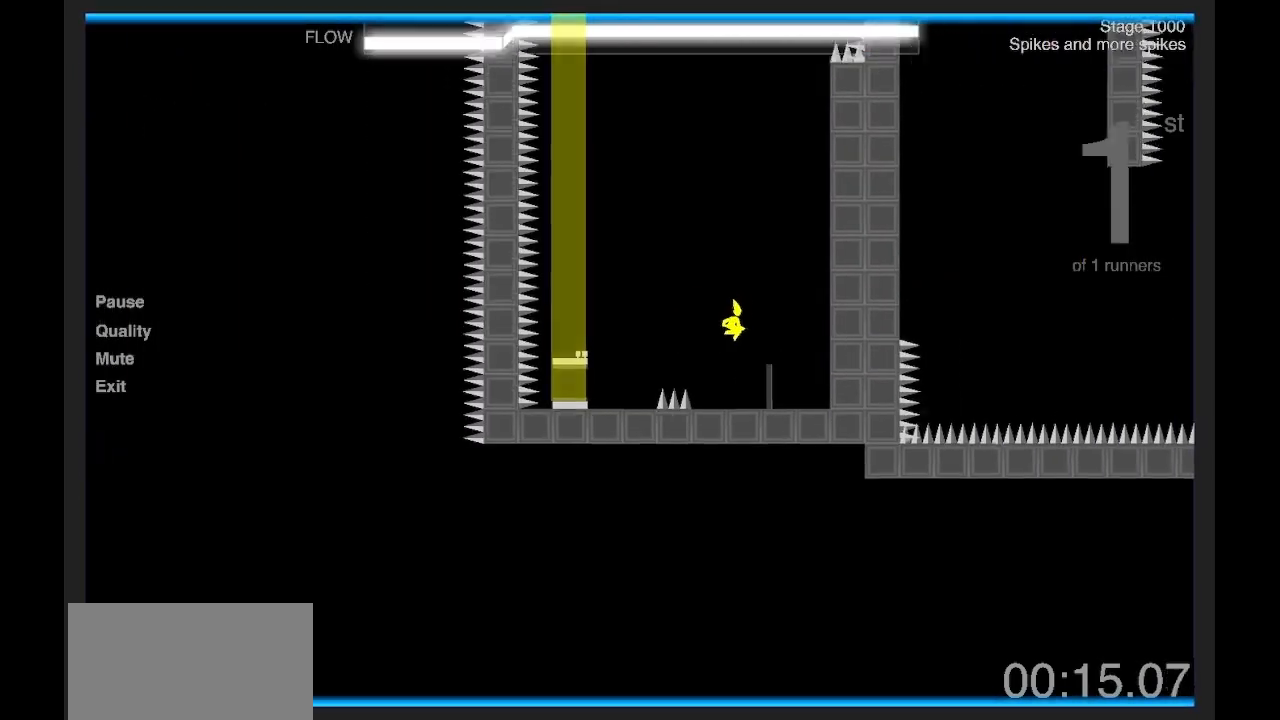
{"keys": ["d", "shift", "z"], "events": [[100, "q", "down"], [100, "z", "up"], [167, "z", "down"], [300, "q", "up"]]}
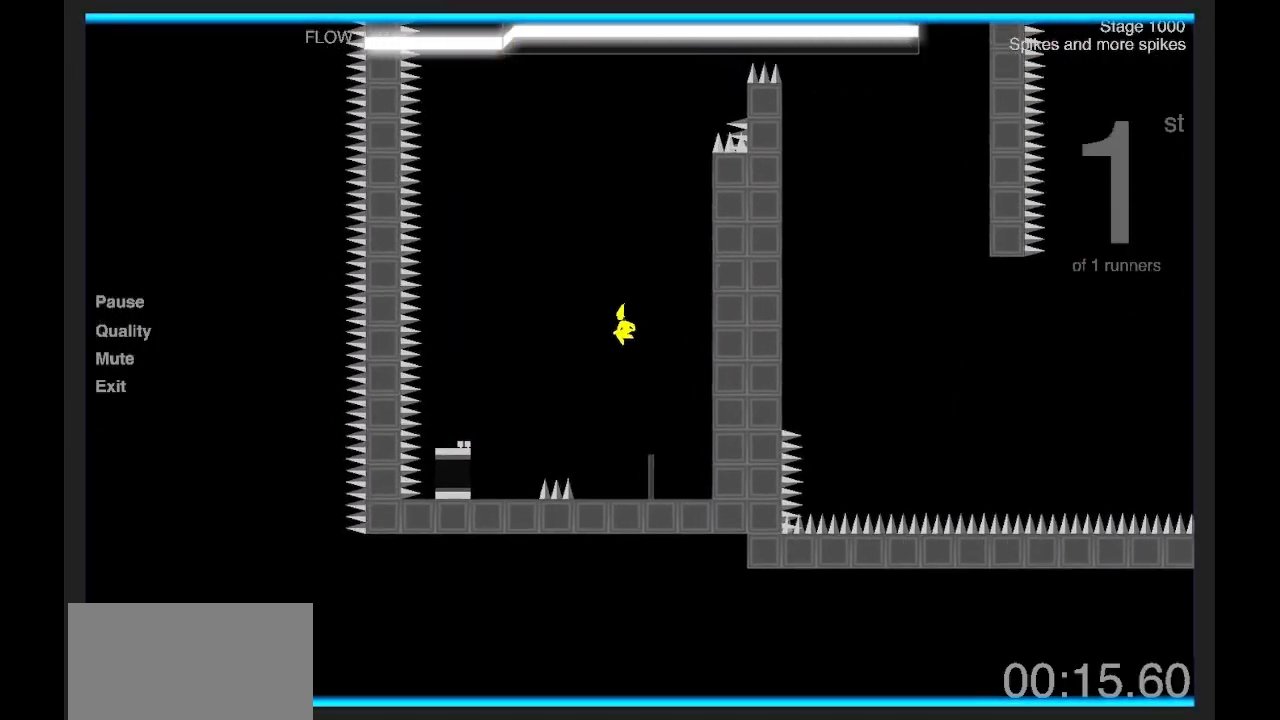
{"keys": ["d", "q", "shift", "z"], "events": [[233, "z", "up"], [333, "q", "down"], [333, "z", "down"]]}
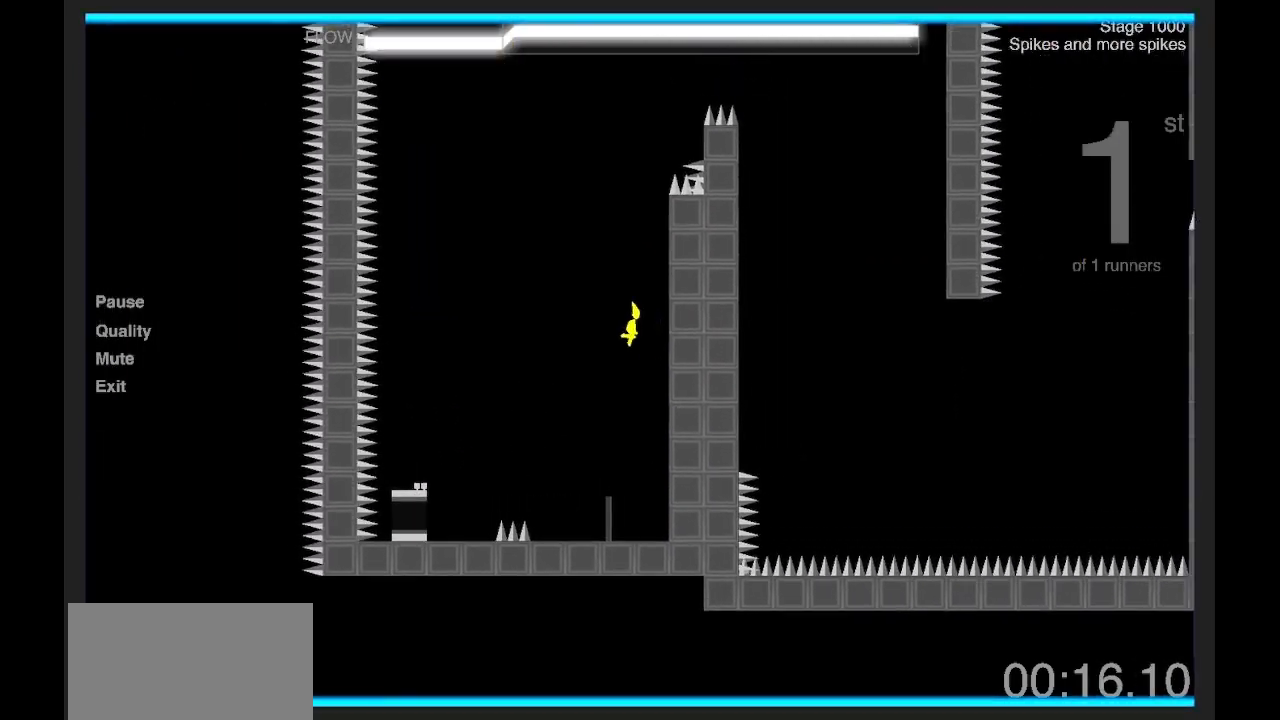
{"keys": ["d", "q", "shift"], "events": [[33, "q", "up"], [434, "z", "up"], [501, "q", "down"]]}
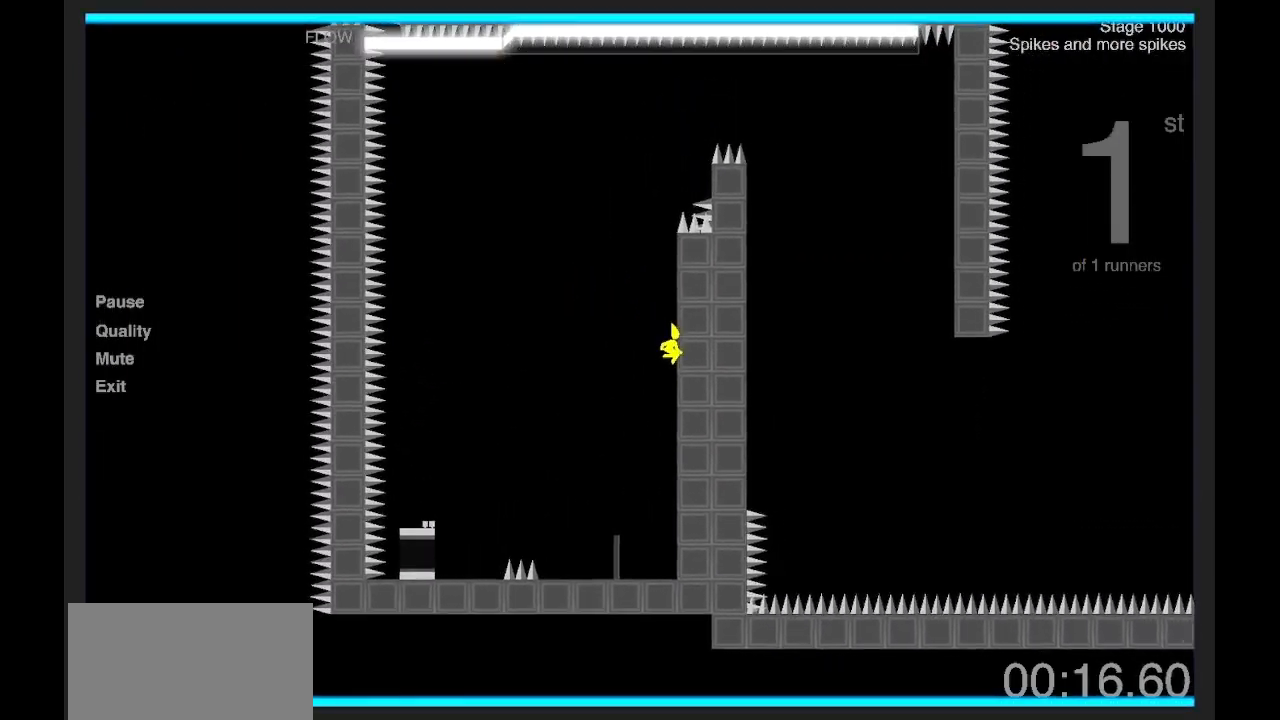
{"keys": ["d", "shift", "z"], "events": [[33, "z", "down"], [233, "q", "up"]]}
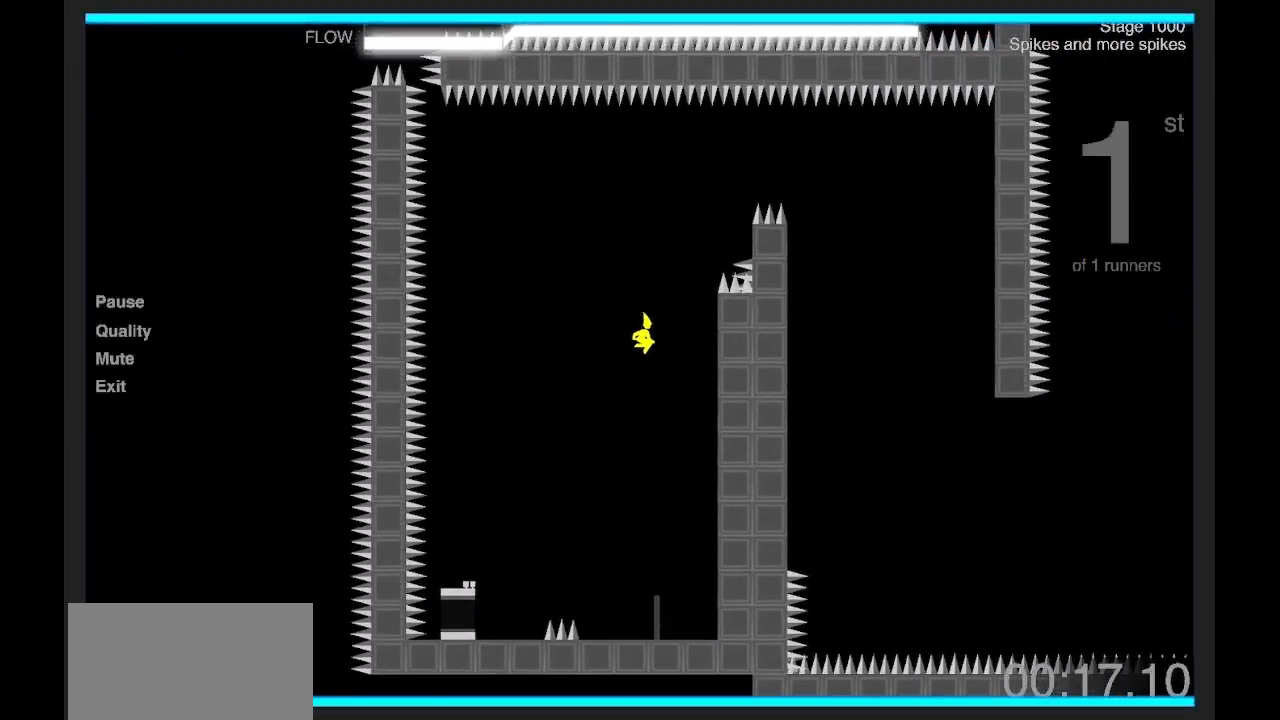
{"keys": ["d", "shift", "z"], "events": [[134, "z", "up"], [234, "z", "down"]]}
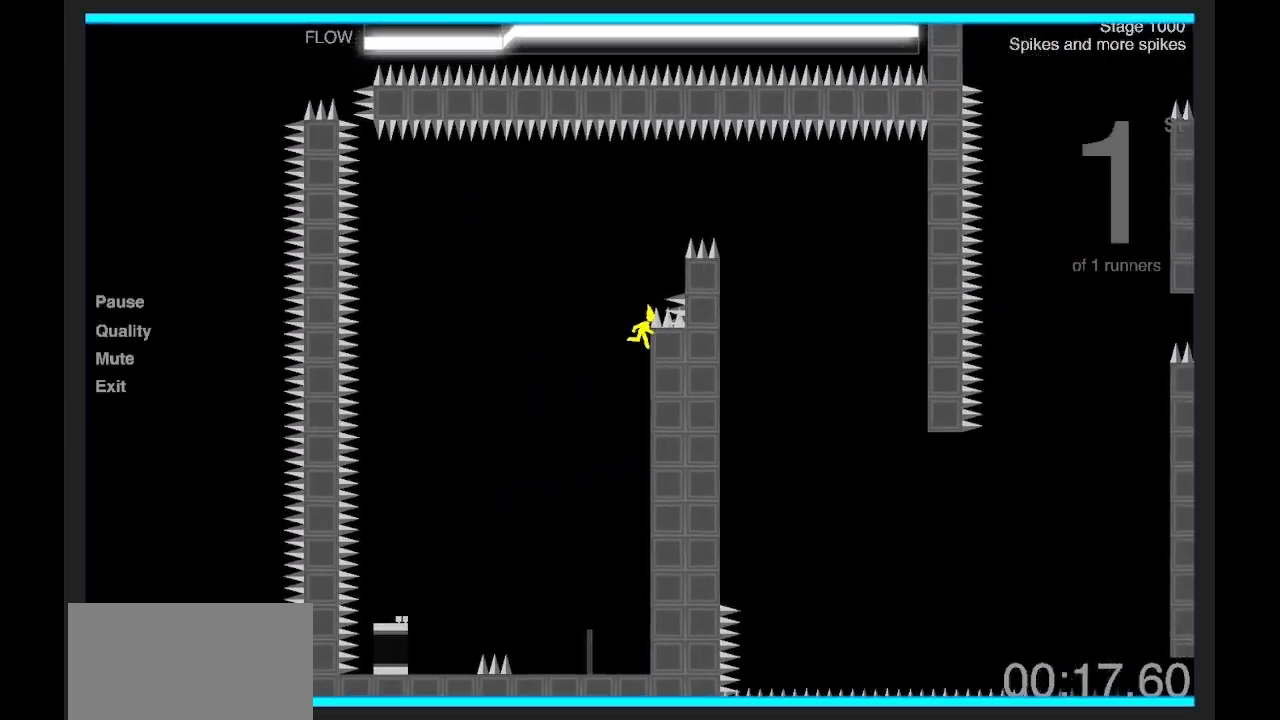
{"keys": ["d", "shift", "z"], "events": [[33, "d", "up"], [33, "shift", "up"], [66, "z", "up"], [133, "d", "down"], [166, "z", "down"], [433, "z", "up"], [500, "shift", "down"], [500, "z", "down"]]}
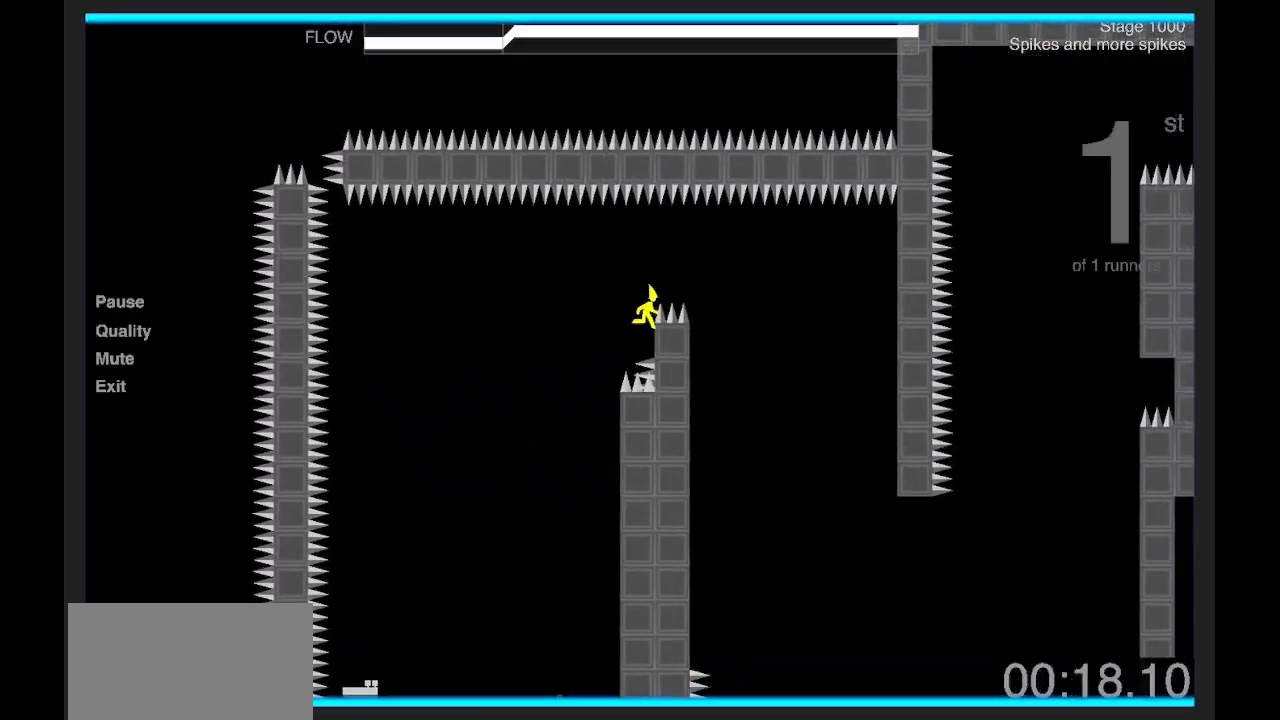
{"keys": ["d", "shift"], "events": [[200, "z", "up"]]}
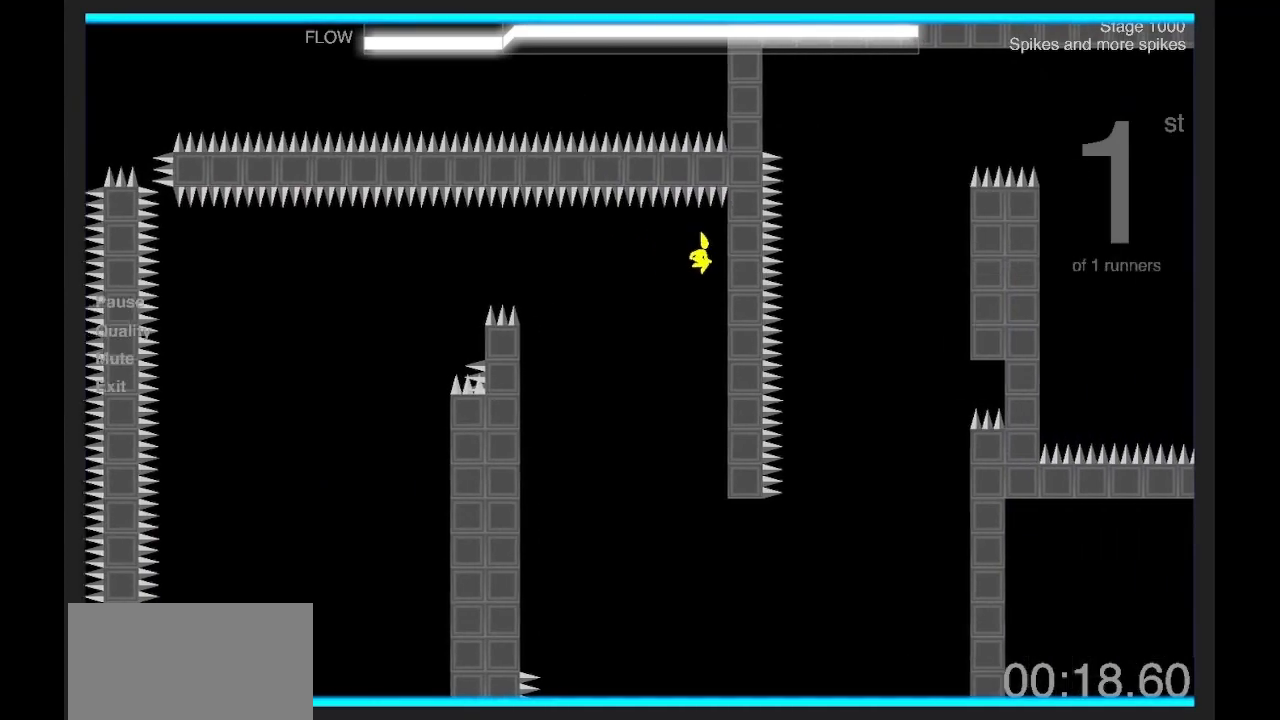
{"keys": ["q", "shift"], "events": [[333, "q", "down"], [367, "d", "up"]]}
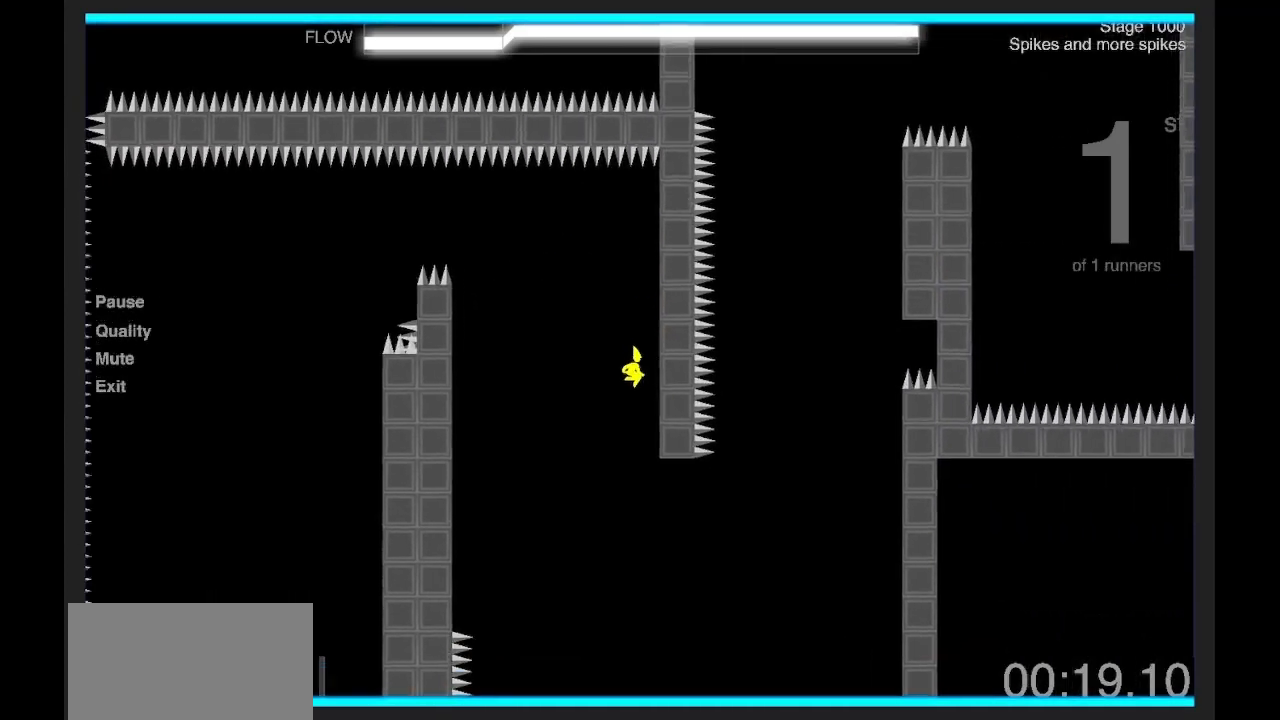
{"keys": ["d", "shift", "z"], "events": [[267, "d", "down"], [300, "z", "down"], [367, "q", "up"]]}
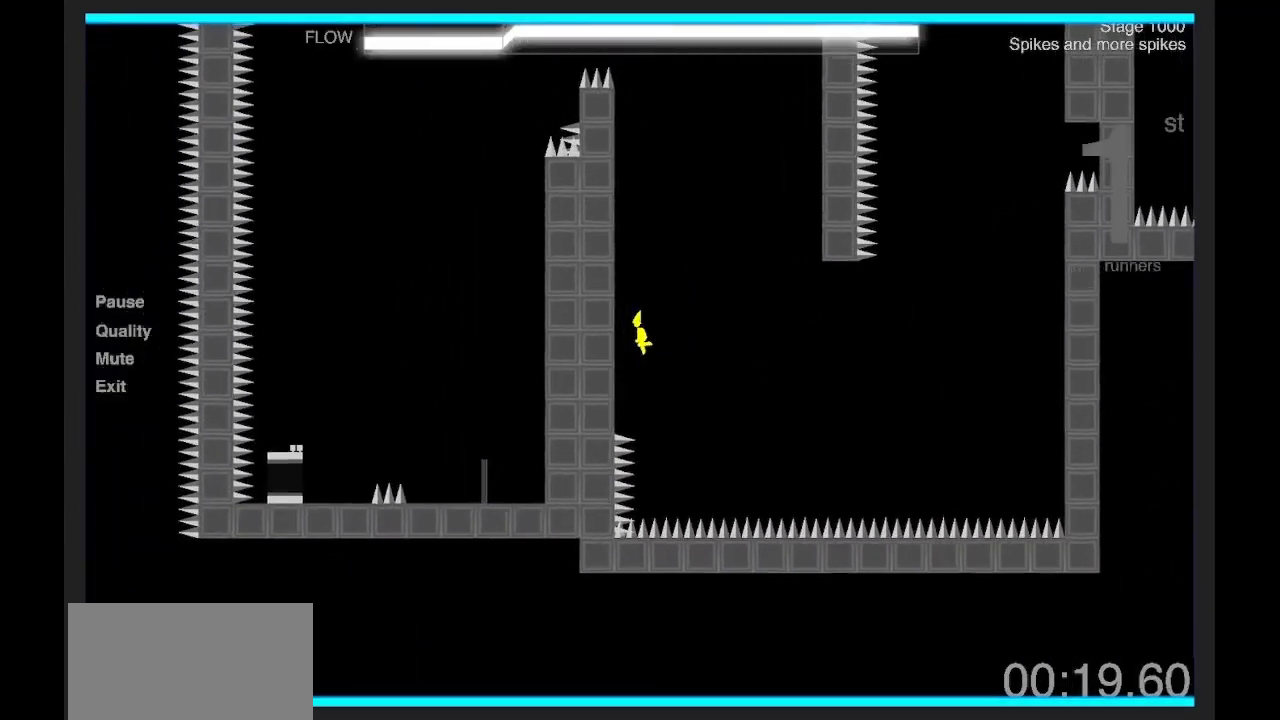
{"keys": ["d", "shift"], "events": [[500, "z", "up"]]}